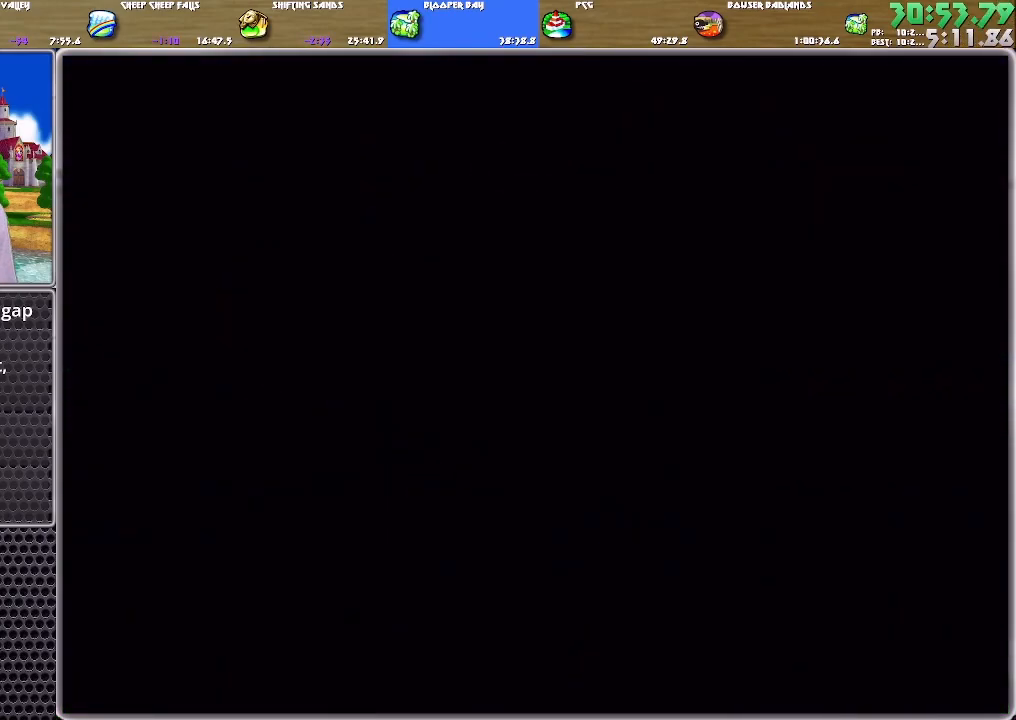
Gameplay with a controller (Nintendo layout); each line is a JSON object with the inputs held at the frame after it. "events" lists button and stick changes between this image and that frame as [ms after this image, input, new state], when the widget could be followed in between. Not read: L2 L3 R2 R3 SELECT START Z.
{"buttons": [], "left_stick": "up", "right_stick": "center", "events": [[50, "A", "down"], [117, "A", "up"], [250, "left_stick", "up"]]}
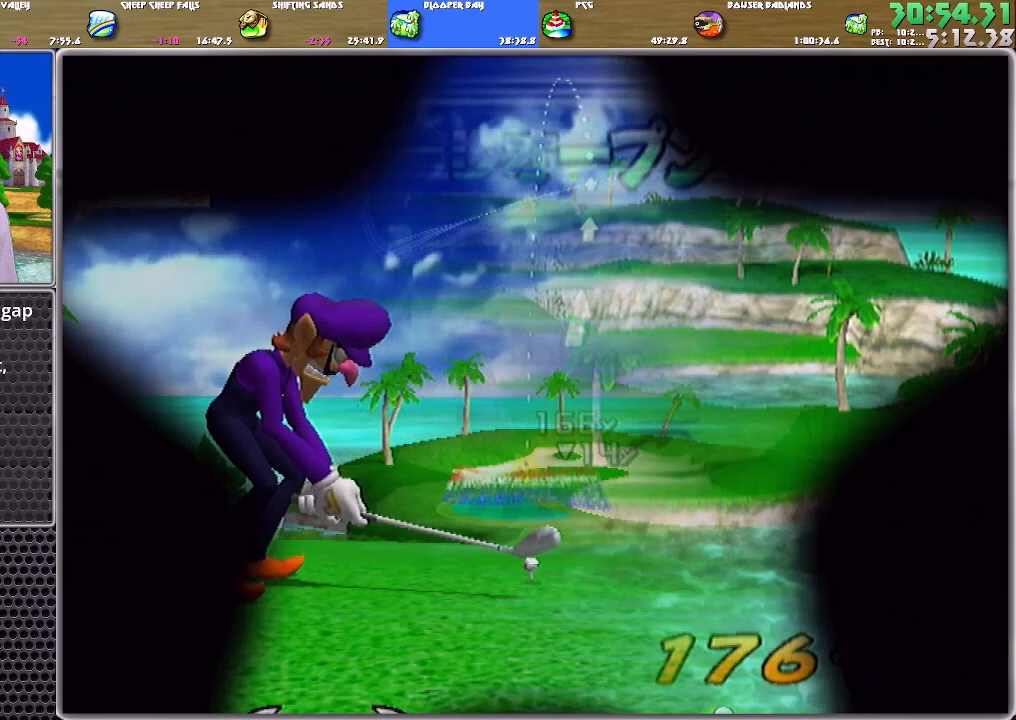
{"buttons": [], "left_stick": "up", "right_stick": "center", "events": [[383, "A", "down"], [483, "A", "up"]]}
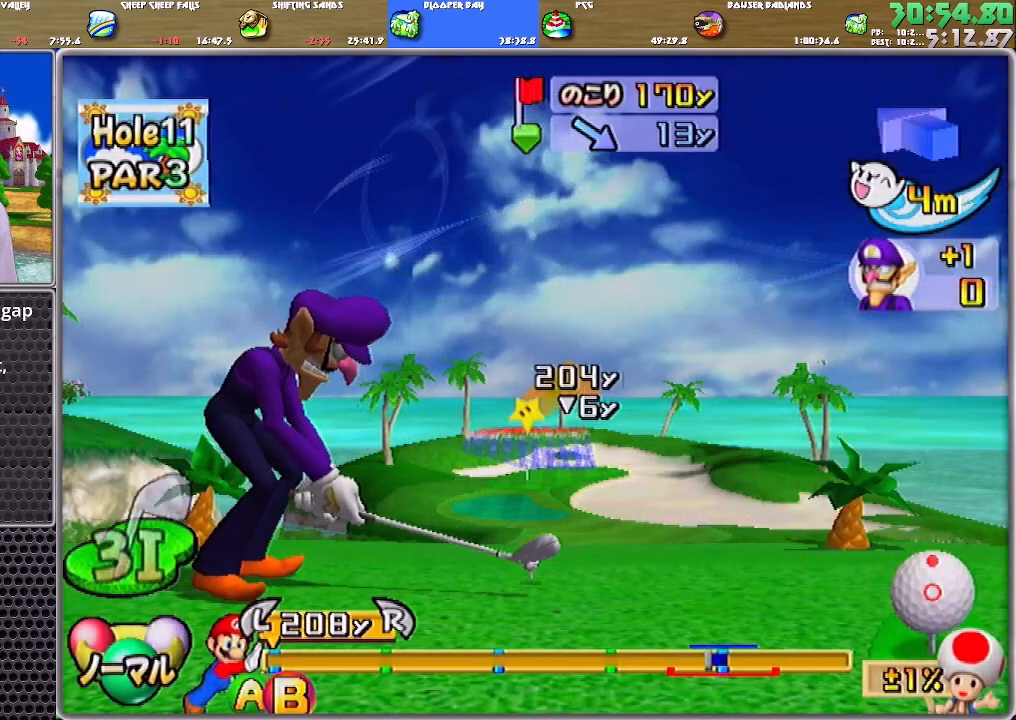
{"buttons": [], "left_stick": "up", "right_stick": "center", "events": []}
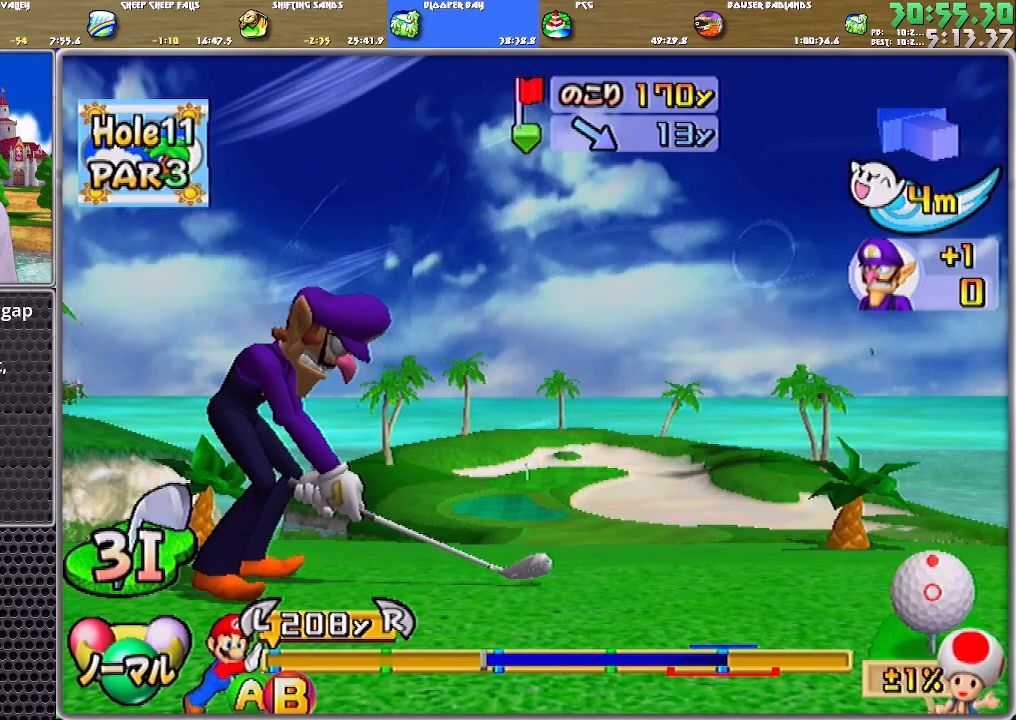
{"buttons": [], "left_stick": "up", "right_stick": "center", "events": [[183, "B", "down"], [250, "B", "up"]]}
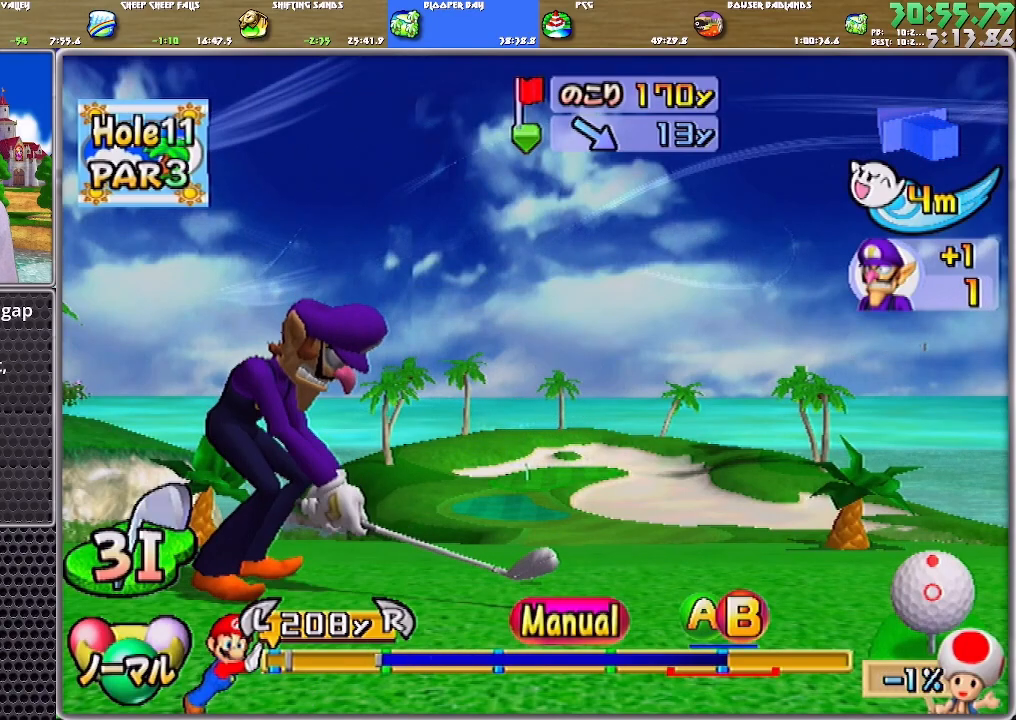
{"buttons": [], "left_stick": "up", "right_stick": "center", "events": []}
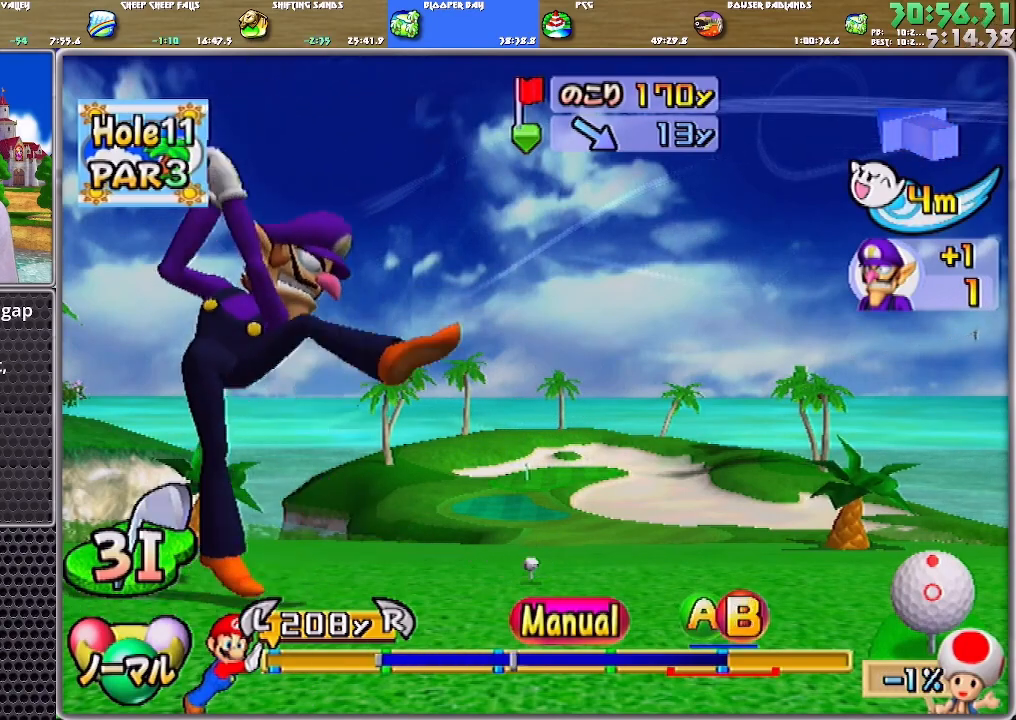
{"buttons": ["A", "B"], "left_stick": "up", "right_stick": "center", "events": [[417, "B", "down"], [450, "A", "down"]]}
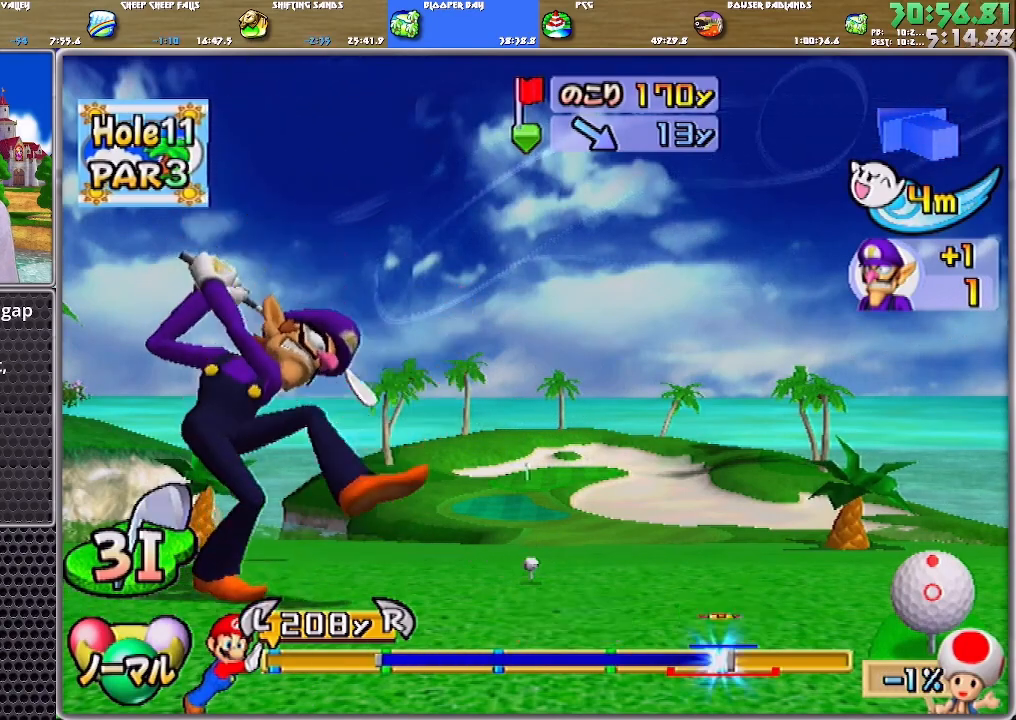
{"buttons": [], "left_stick": "up", "right_stick": "center", "events": [[250, "A", "up"], [250, "B", "up"]]}
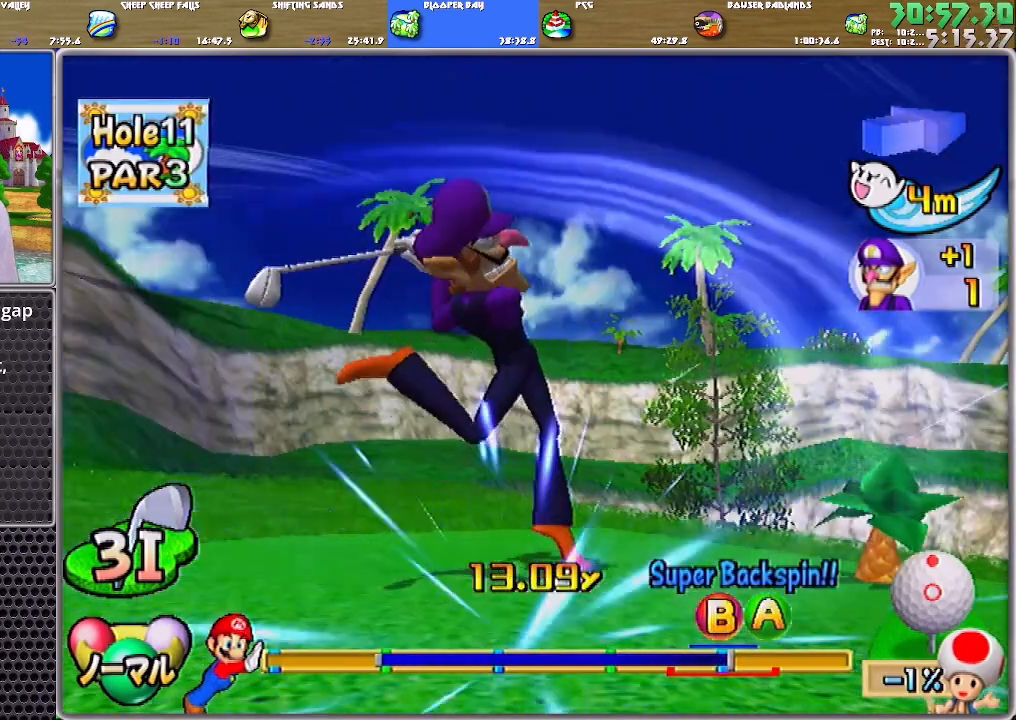
{"buttons": [], "left_stick": "up", "right_stick": "center", "events": []}
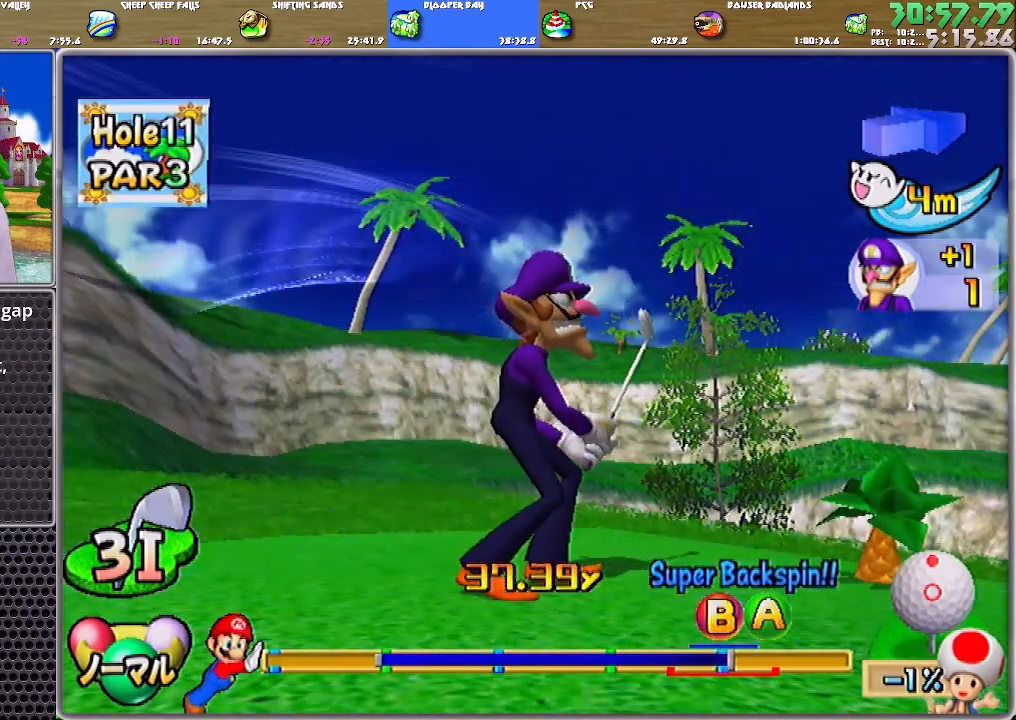
{"buttons": [], "left_stick": "up", "right_stick": "center", "events": []}
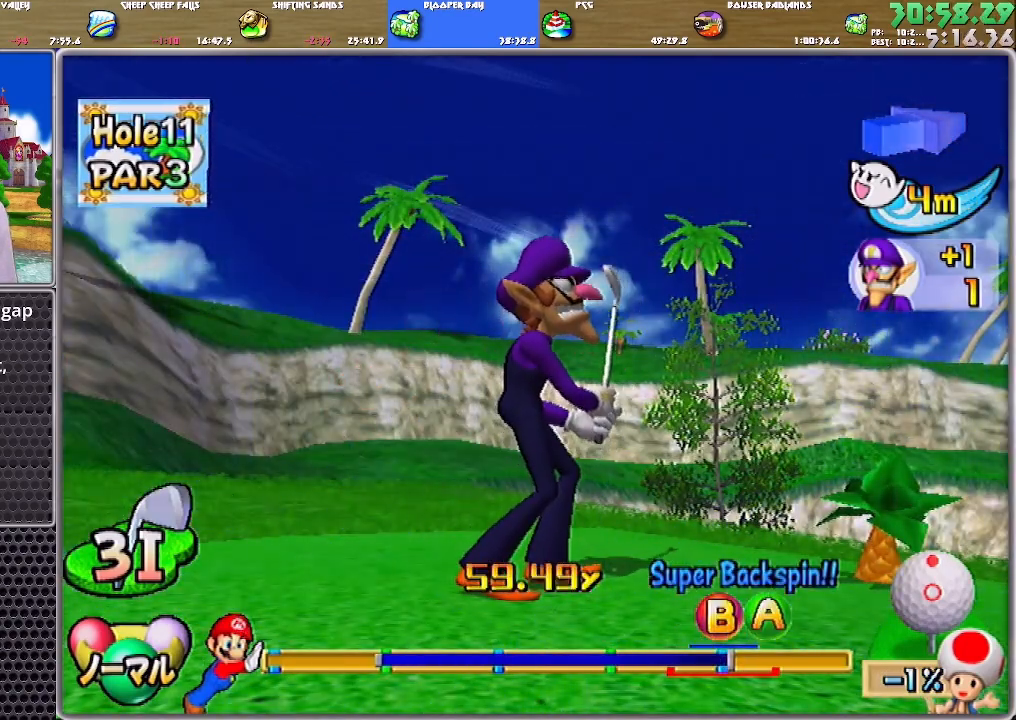
{"buttons": [], "left_stick": "up", "right_stick": "center", "events": []}
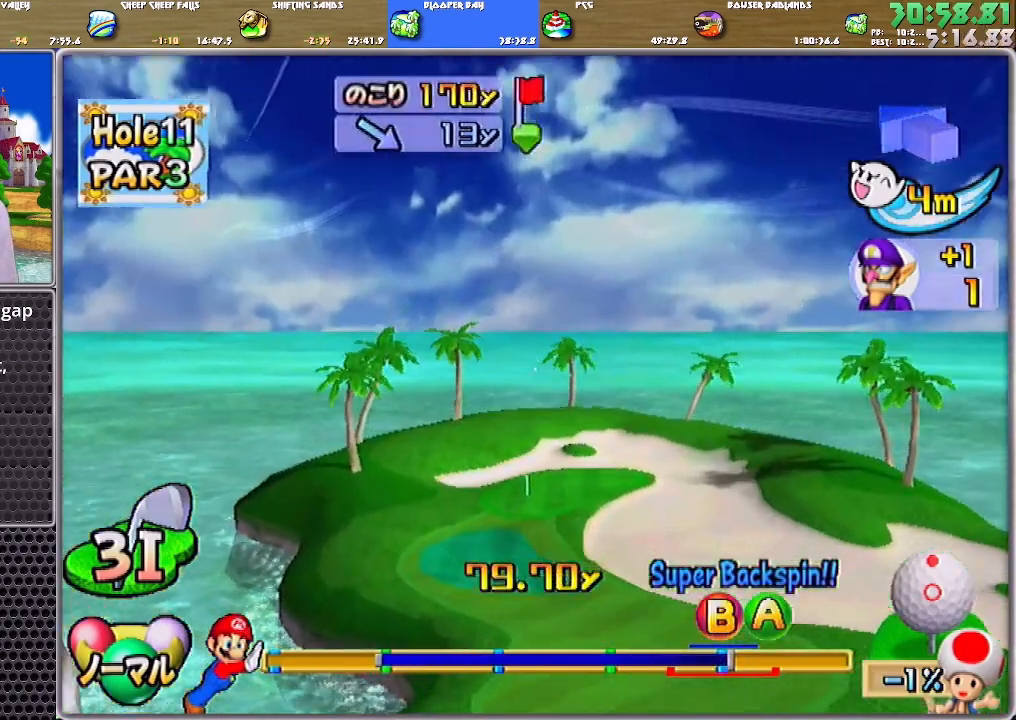
{"buttons": [], "left_stick": "up-right", "right_stick": "center", "events": [[84, "left_stick", "up-right"]]}
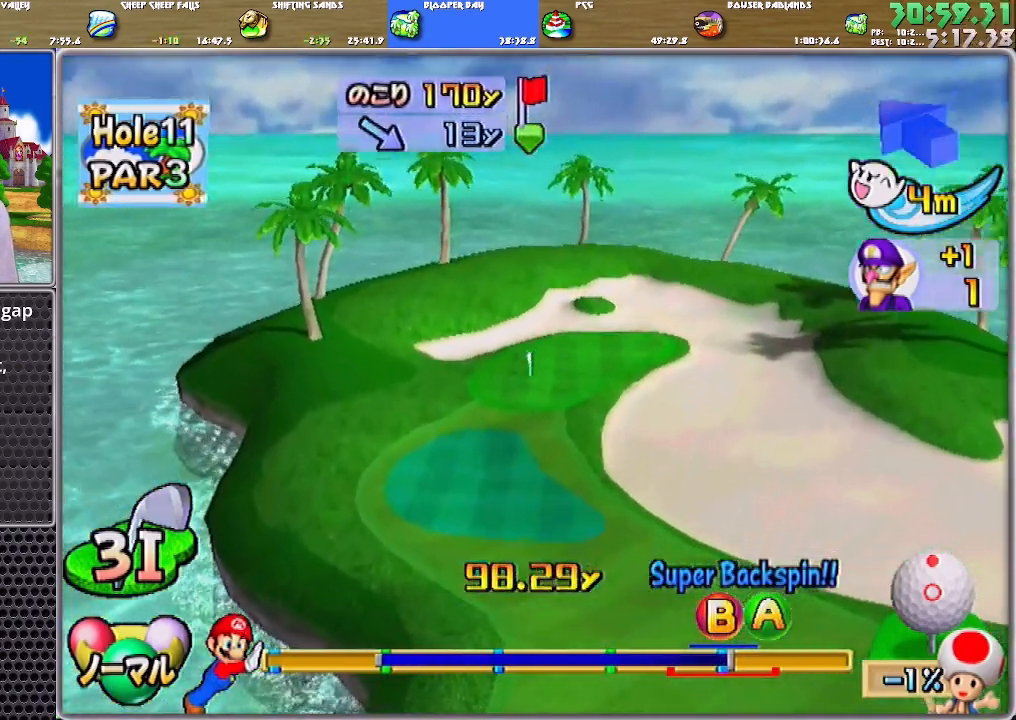
{"buttons": [], "left_stick": "center", "right_stick": "center", "events": [[150, "left_stick", "center"]]}
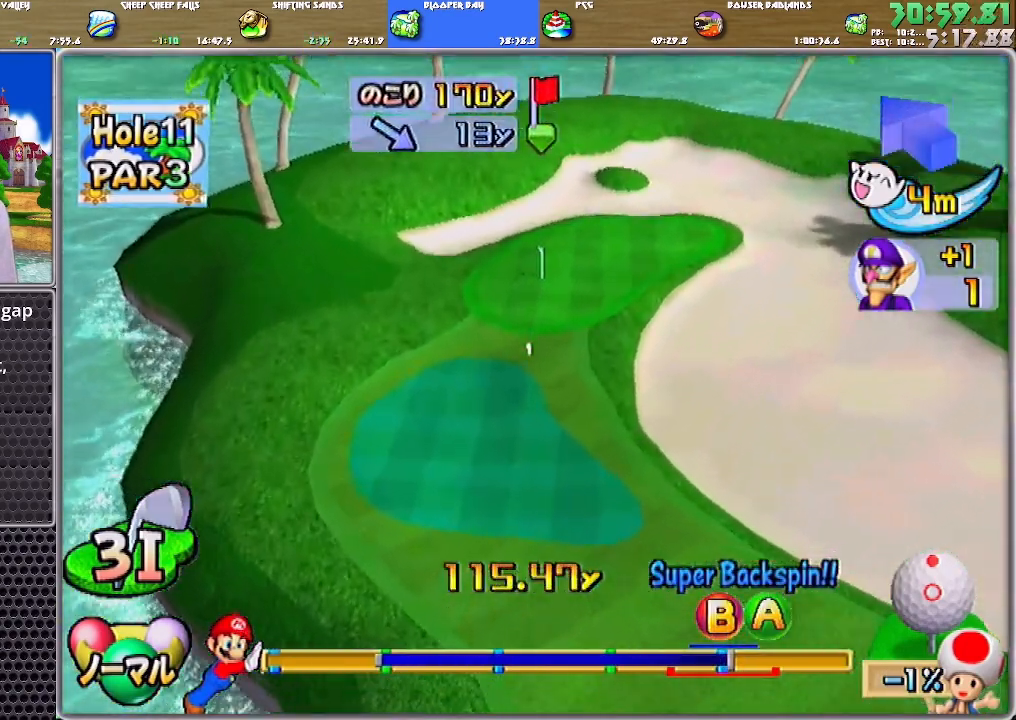
{"buttons": [], "left_stick": "center", "right_stick": "center", "events": []}
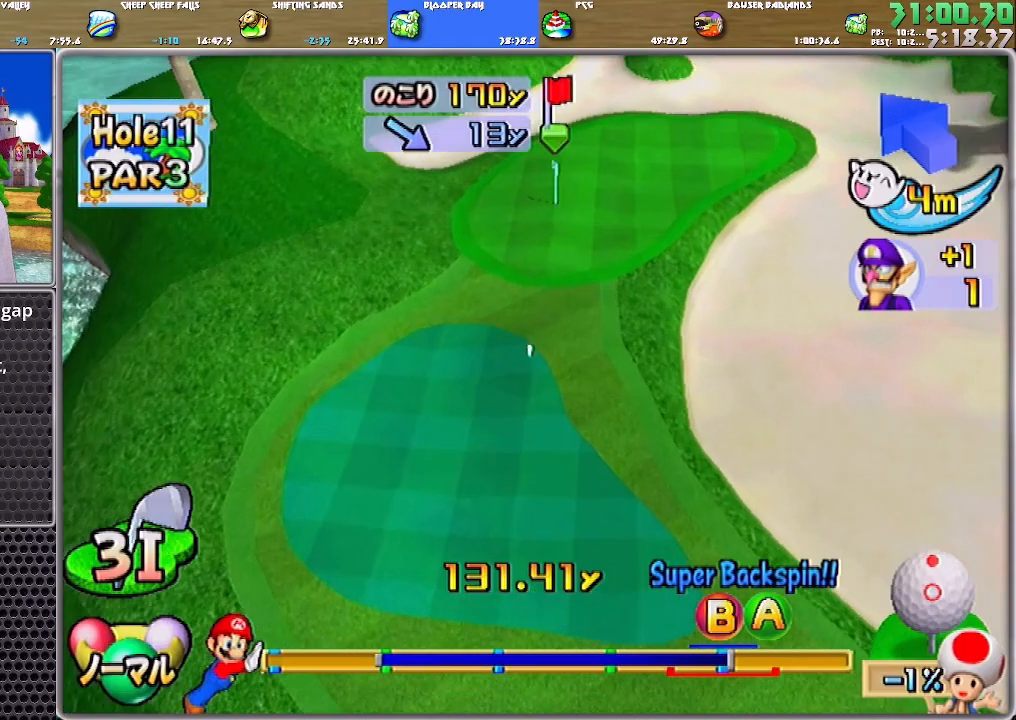
{"buttons": ["A"], "left_stick": "center", "right_stick": "center", "events": [[350, "A", "down"]]}
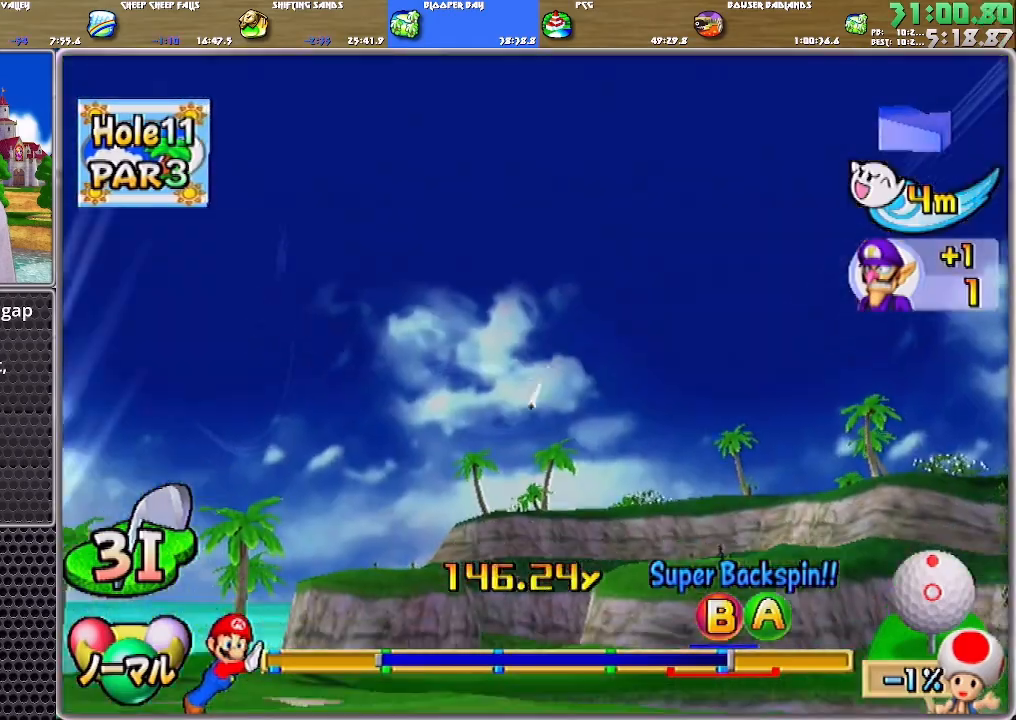
{"buttons": ["A"], "left_stick": "up-left", "right_stick": "center", "events": [[150, "left_stick", "up-left"]]}
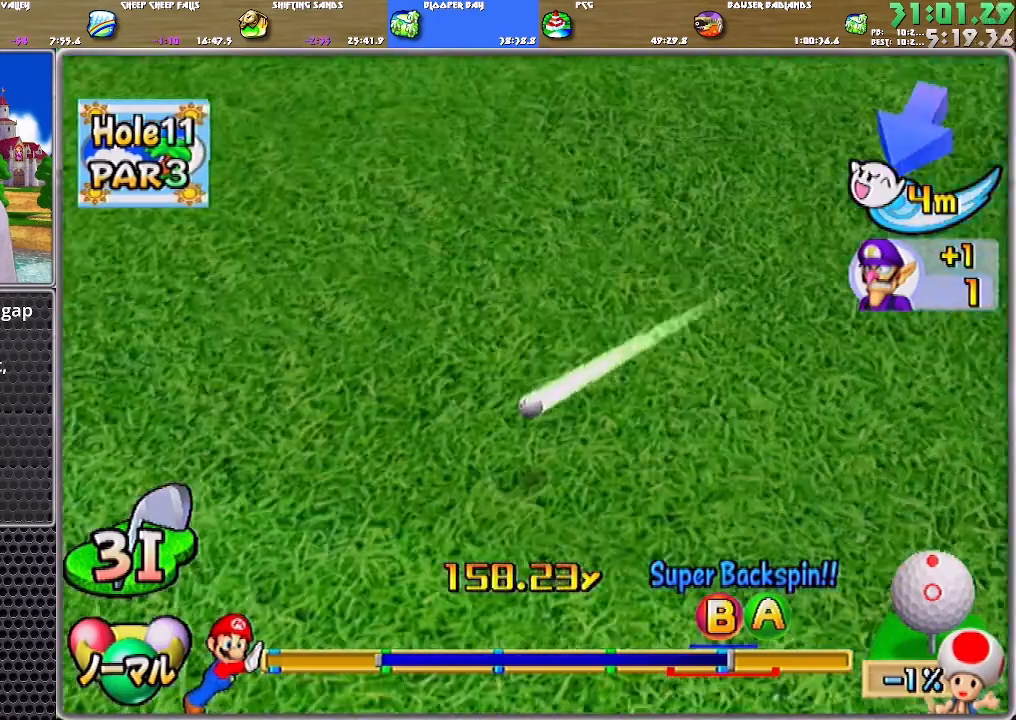
{"buttons": ["A"], "left_stick": "up-right", "right_stick": "center", "events": [[150, "left_stick", "up-right"]]}
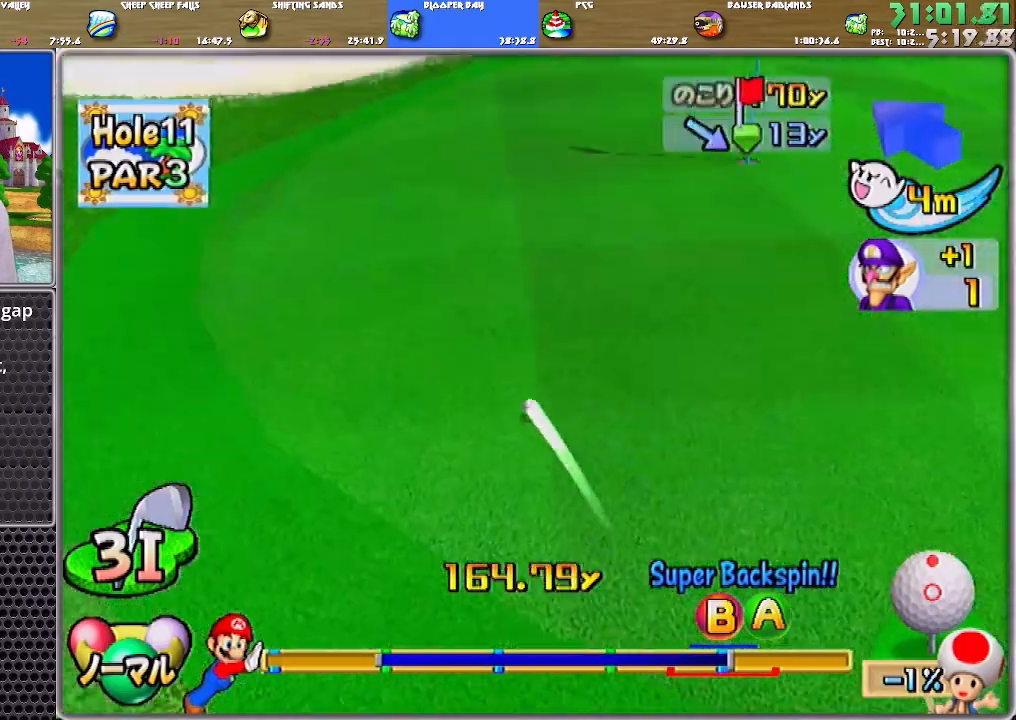
{"buttons": ["A"], "left_stick": "center", "right_stick": "center", "events": [[150, "left_stick", "center"]]}
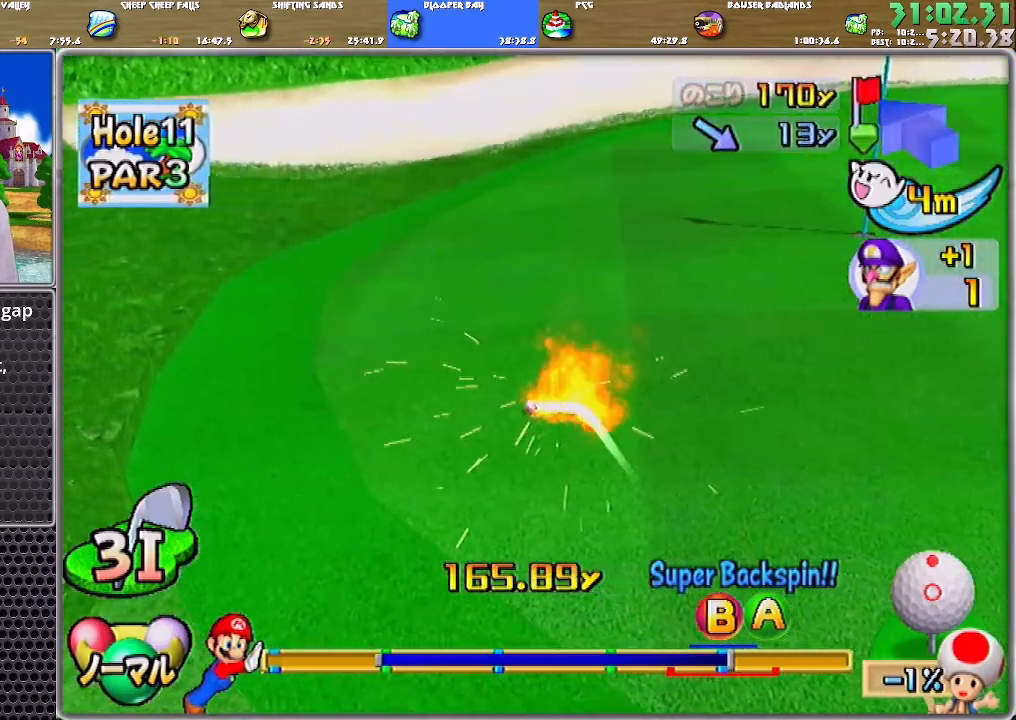
{"buttons": ["A"], "left_stick": "center", "right_stick": "center", "events": []}
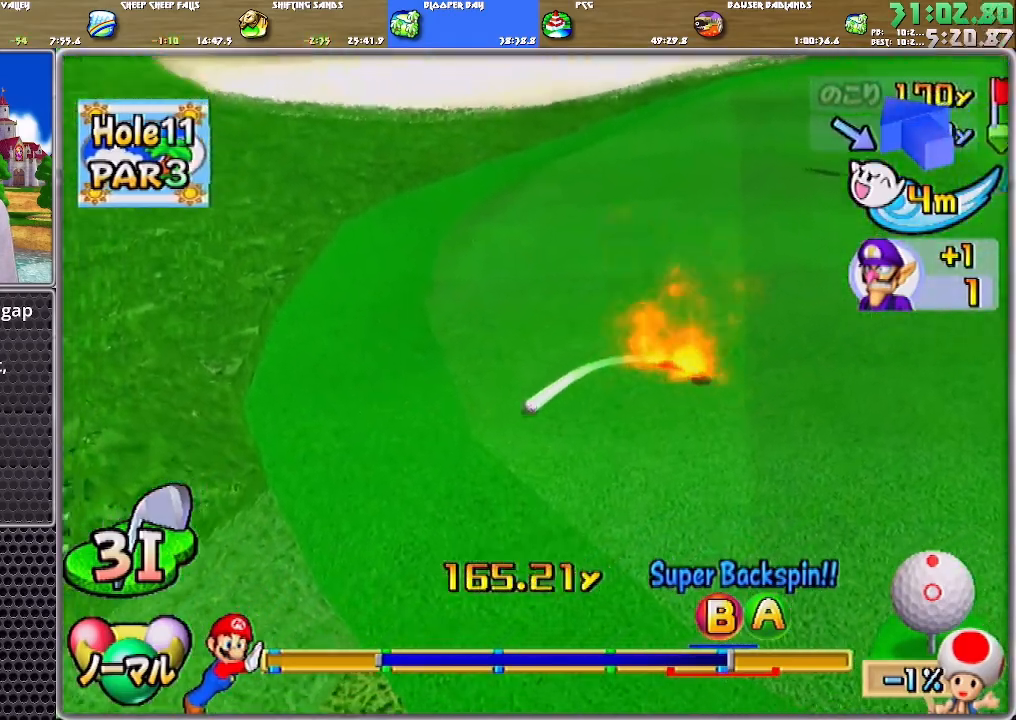
{"buttons": ["A"], "left_stick": "center", "right_stick": "center", "events": [[434, "A", "up"], [501, "A", "down"]]}
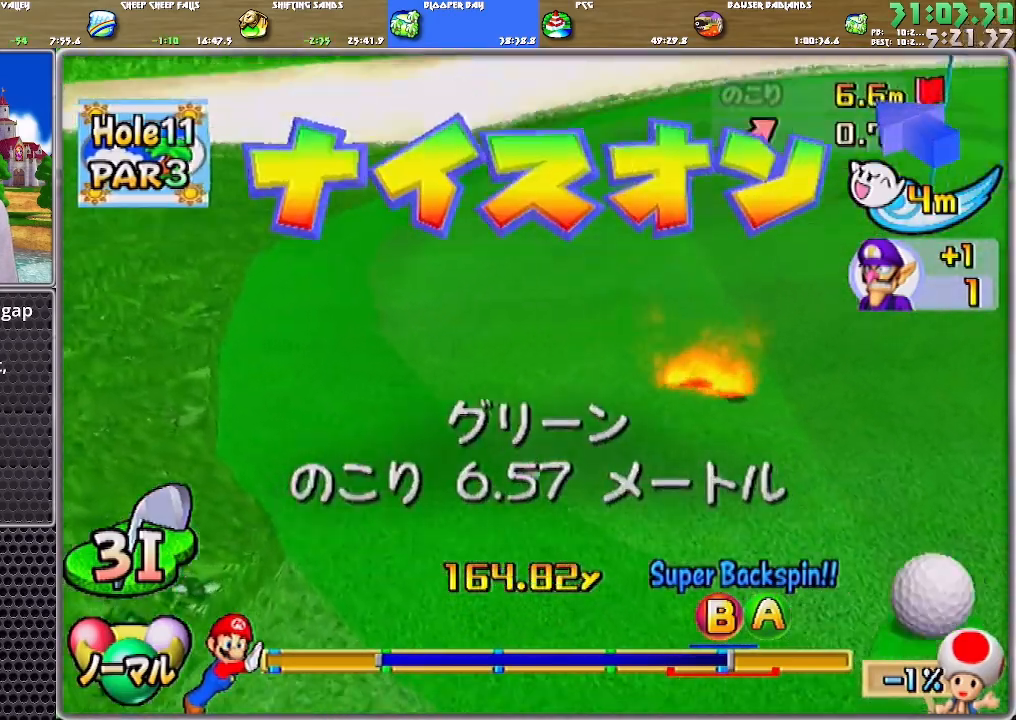
{"buttons": [], "left_stick": "center", "right_stick": "center", "events": [[67, "A", "up"], [100, "A", "down"], [167, "A", "up"], [200, "A", "down"], [267, "A", "up"], [334, "A", "down"], [400, "A", "up"], [434, "A", "down"], [500, "A", "up"]]}
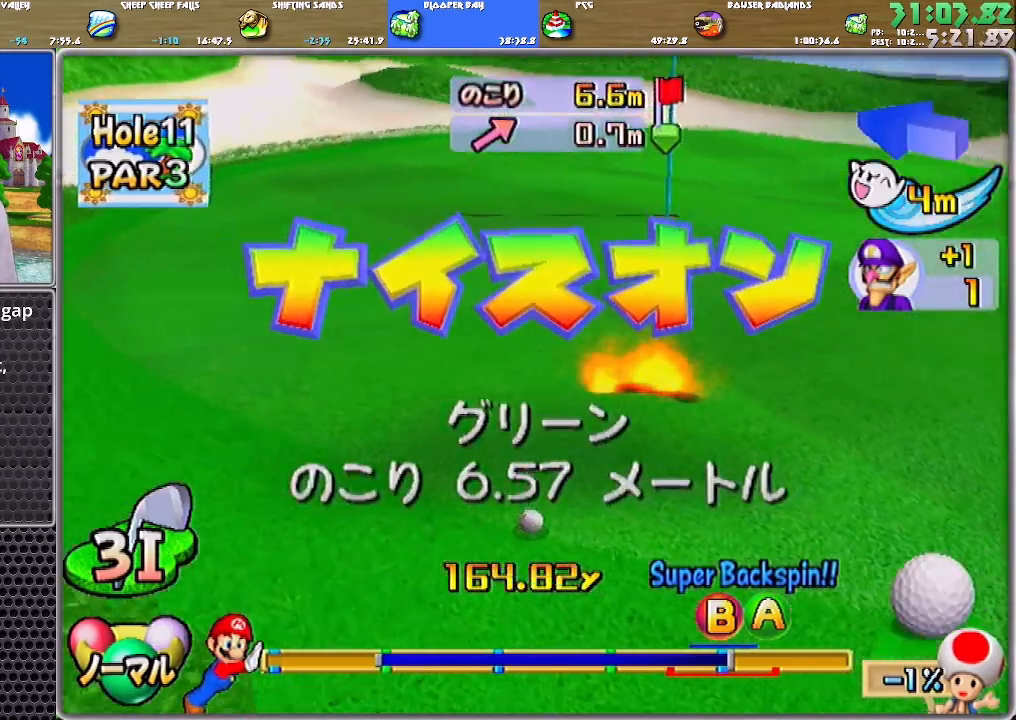
{"buttons": ["A"], "left_stick": "center", "right_stick": "center", "events": [[67, "A", "down"], [101, "A", "up"], [134, "A", "down"], [201, "A", "up"], [267, "A", "down"], [334, "A", "up"], [367, "A", "down"], [434, "A", "up"], [468, "A", "down"]]}
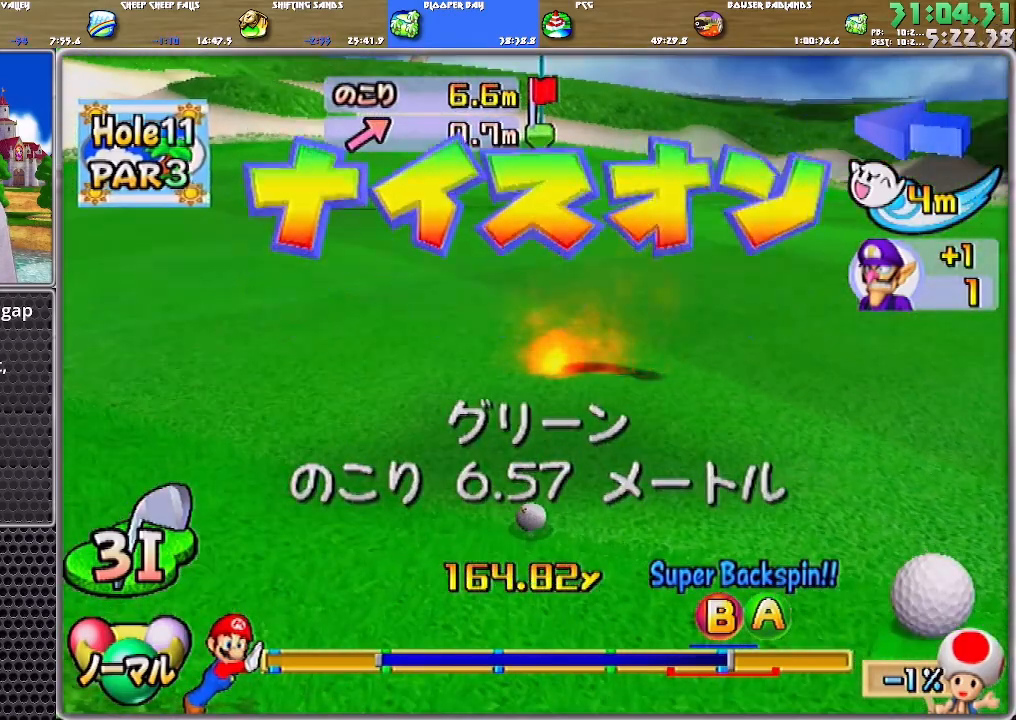
{"buttons": [], "left_stick": "center", "right_stick": "center", "events": [[33, "A", "up"]]}
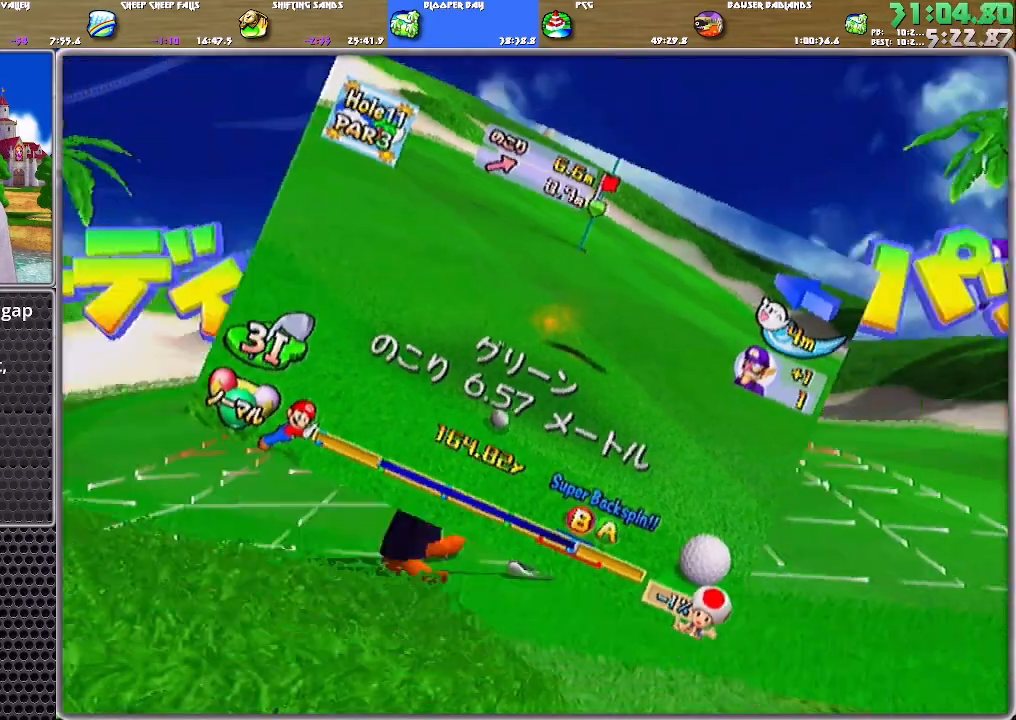
{"buttons": [], "left_stick": "left", "right_stick": "center", "events": [[368, "left_stick", "left"]]}
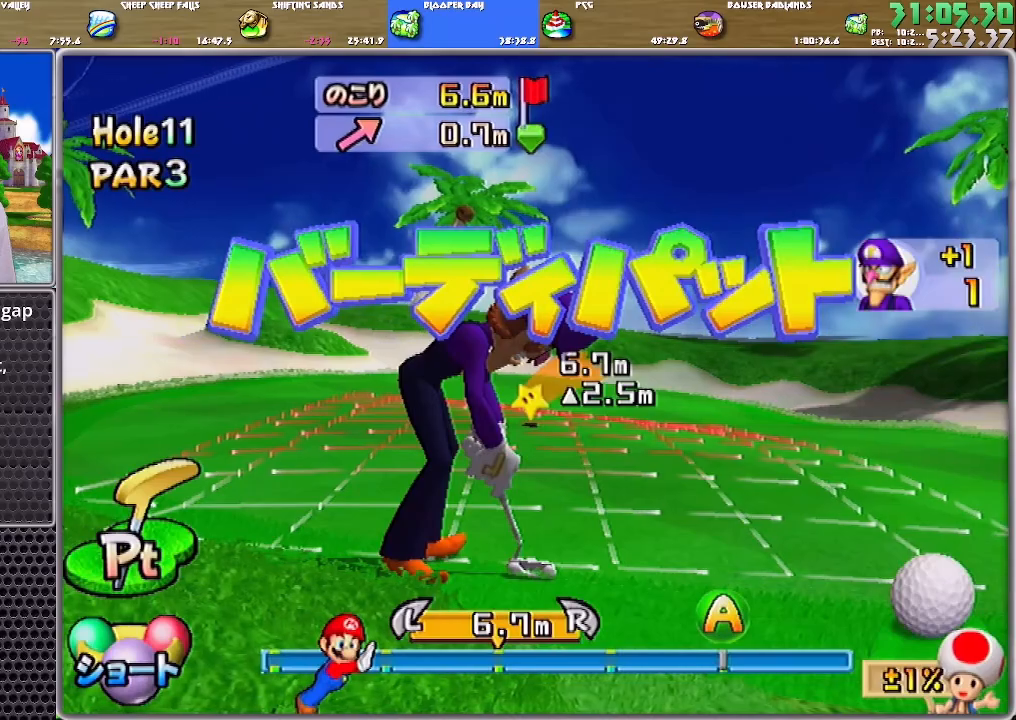
{"buttons": [], "left_stick": "center", "right_stick": "center", "events": [[133, "A", "down"], [133, "left_stick", "center"], [234, "A", "up"]]}
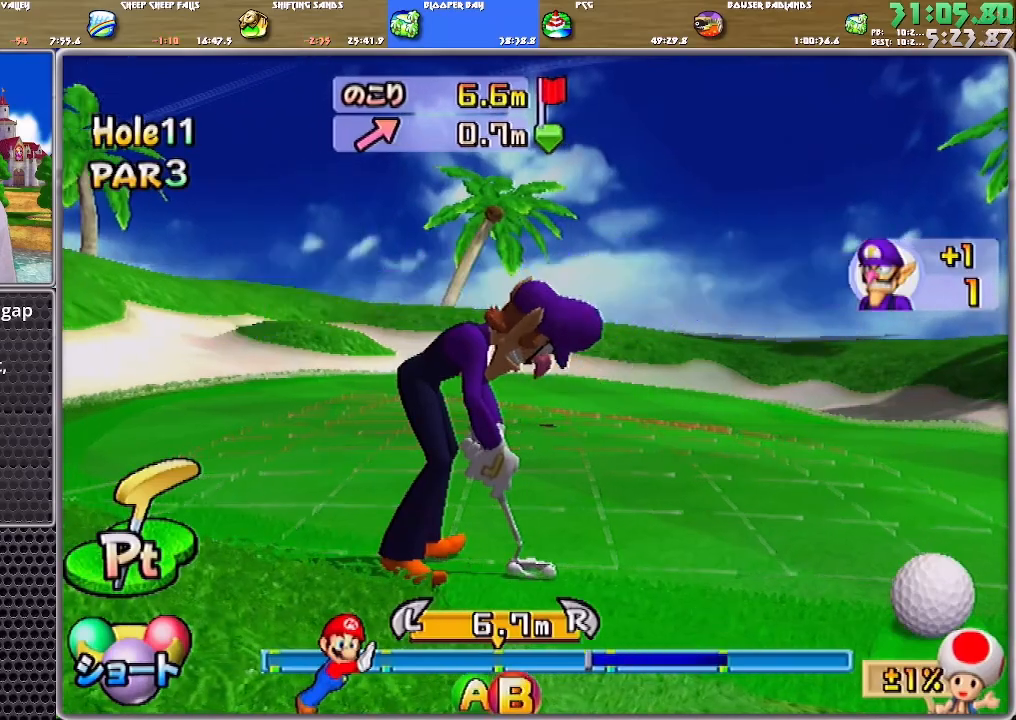
{"buttons": ["A"], "left_stick": "center", "right_stick": "center", "events": [[301, "A", "down"]]}
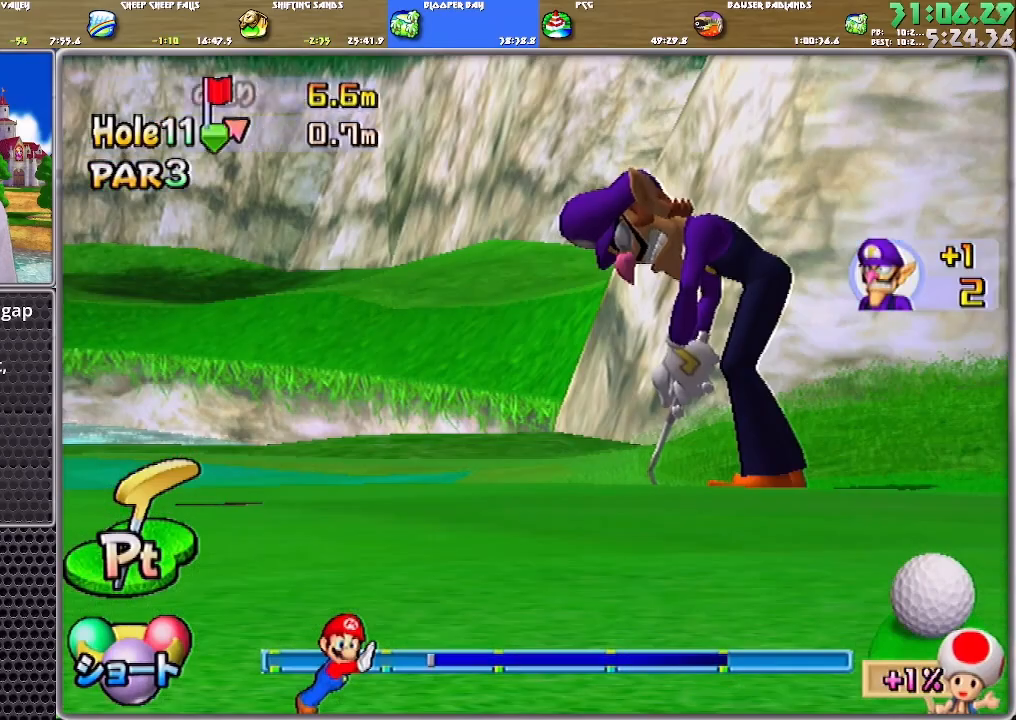
{"buttons": ["A"], "left_stick": "center", "right_stick": "center", "events": []}
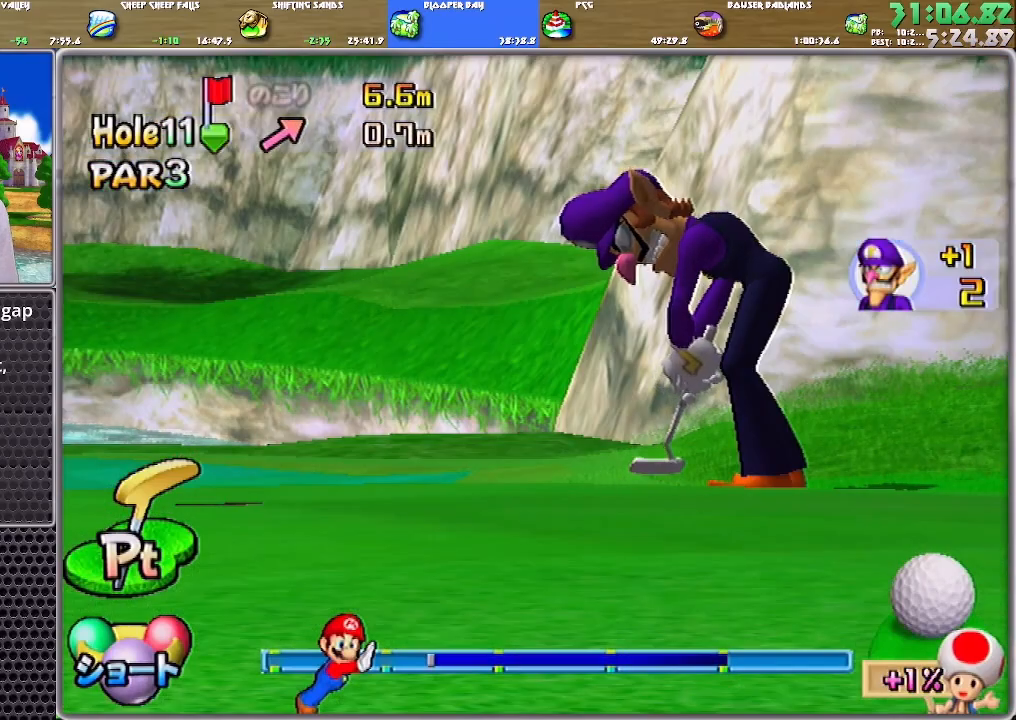
{"buttons": ["A"], "left_stick": "center", "right_stick": "center", "events": []}
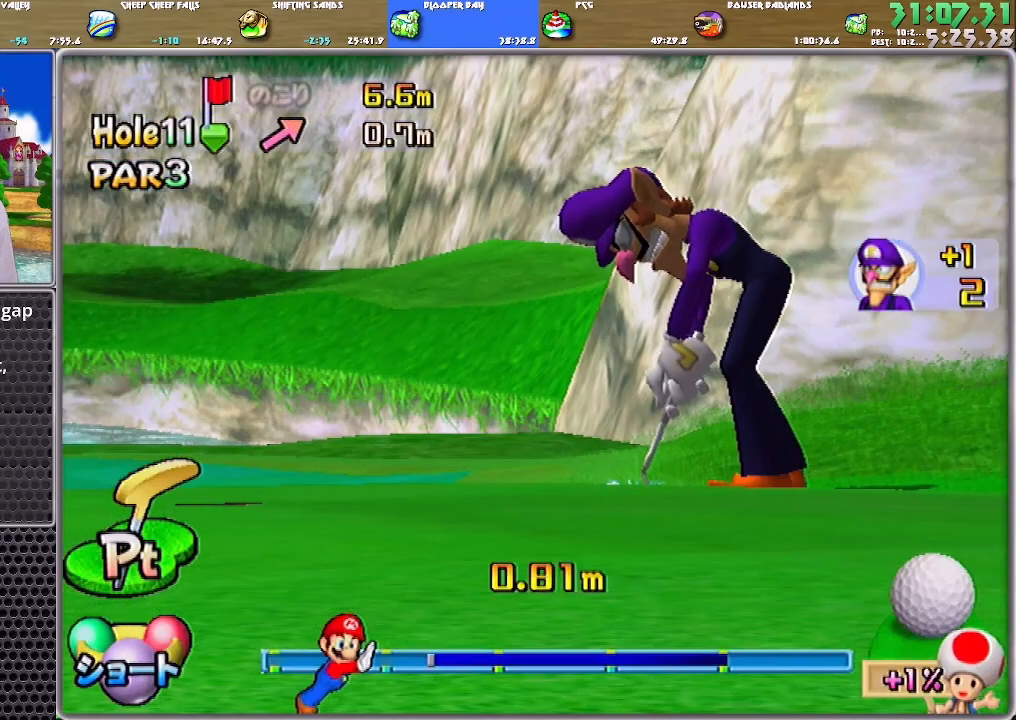
{"buttons": ["A"], "left_stick": "center", "right_stick": "center", "events": []}
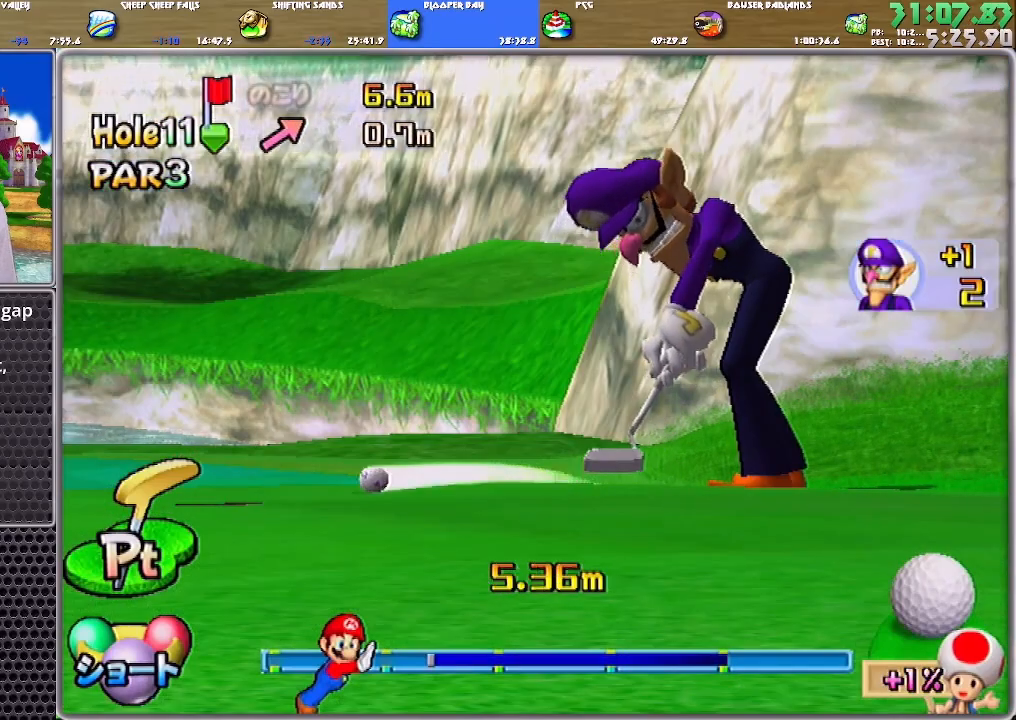
{"buttons": ["A"], "left_stick": "center", "right_stick": "center", "events": [[401, "A", "up"], [501, "A", "down"]]}
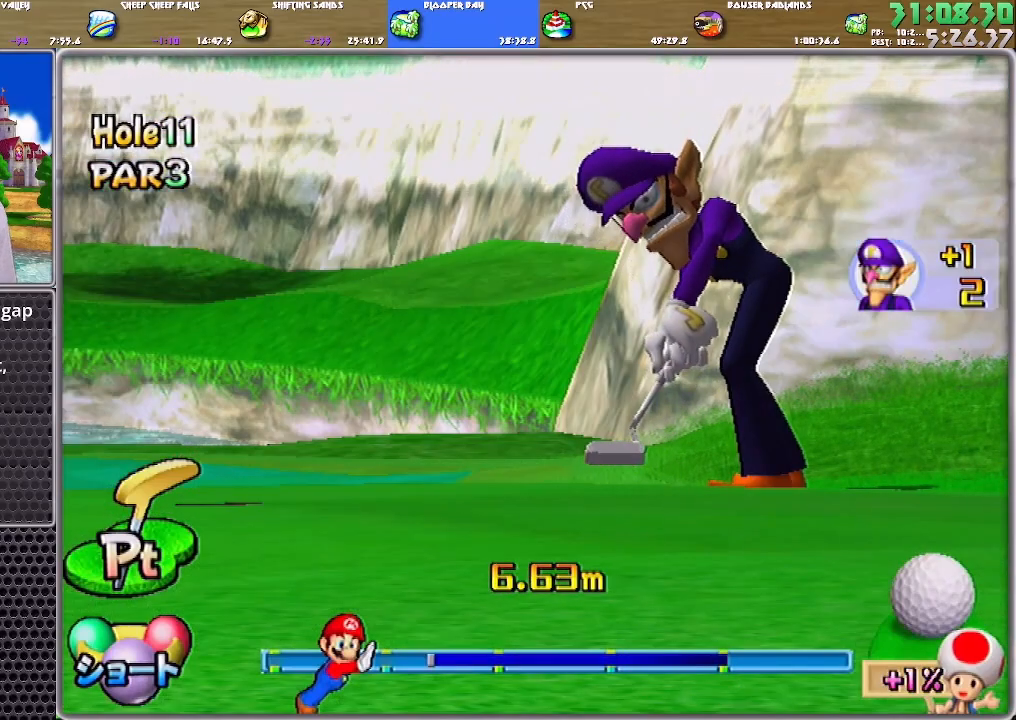
{"buttons": [], "left_stick": "center", "right_stick": "center", "events": [[33, "A", "up"], [67, "A", "down"], [100, "A", "up"], [167, "A", "down"], [234, "A", "up"], [300, "A", "down"], [367, "A", "up"], [400, "A", "down"], [500, "A", "up"]]}